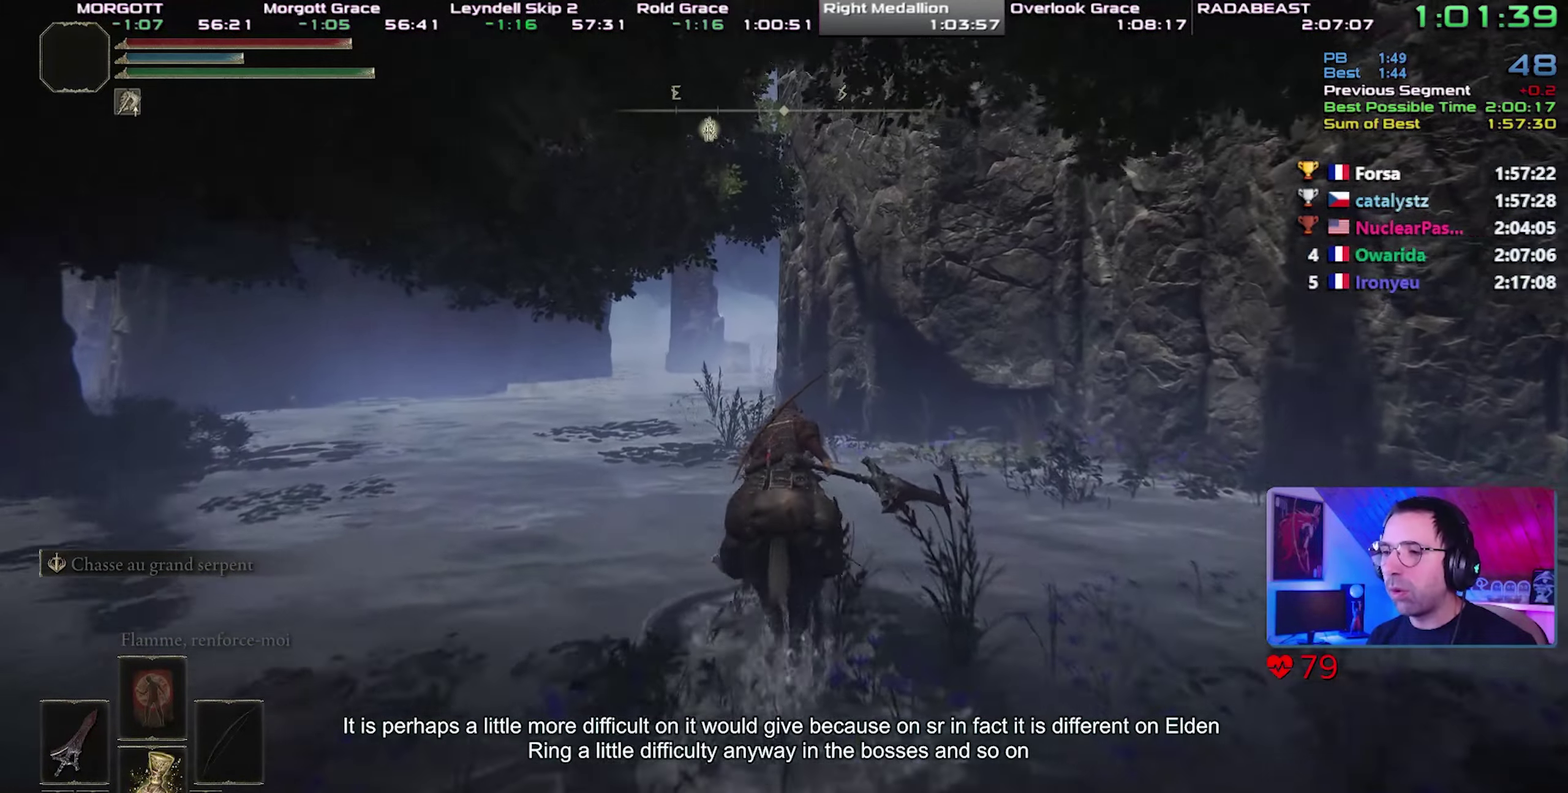
Gameplay with a controller (PlayStation layout); each line is a JSON object with the inputs held at the frame after it. "events" lists button and stick changes between this image and that frame as [ms after this image, input, new state], when the widget could be followed in between. Not read: L3 R3.
{"buttons": ["CIRCLE"], "events": [[417, "CIRCLE", "down"]]}
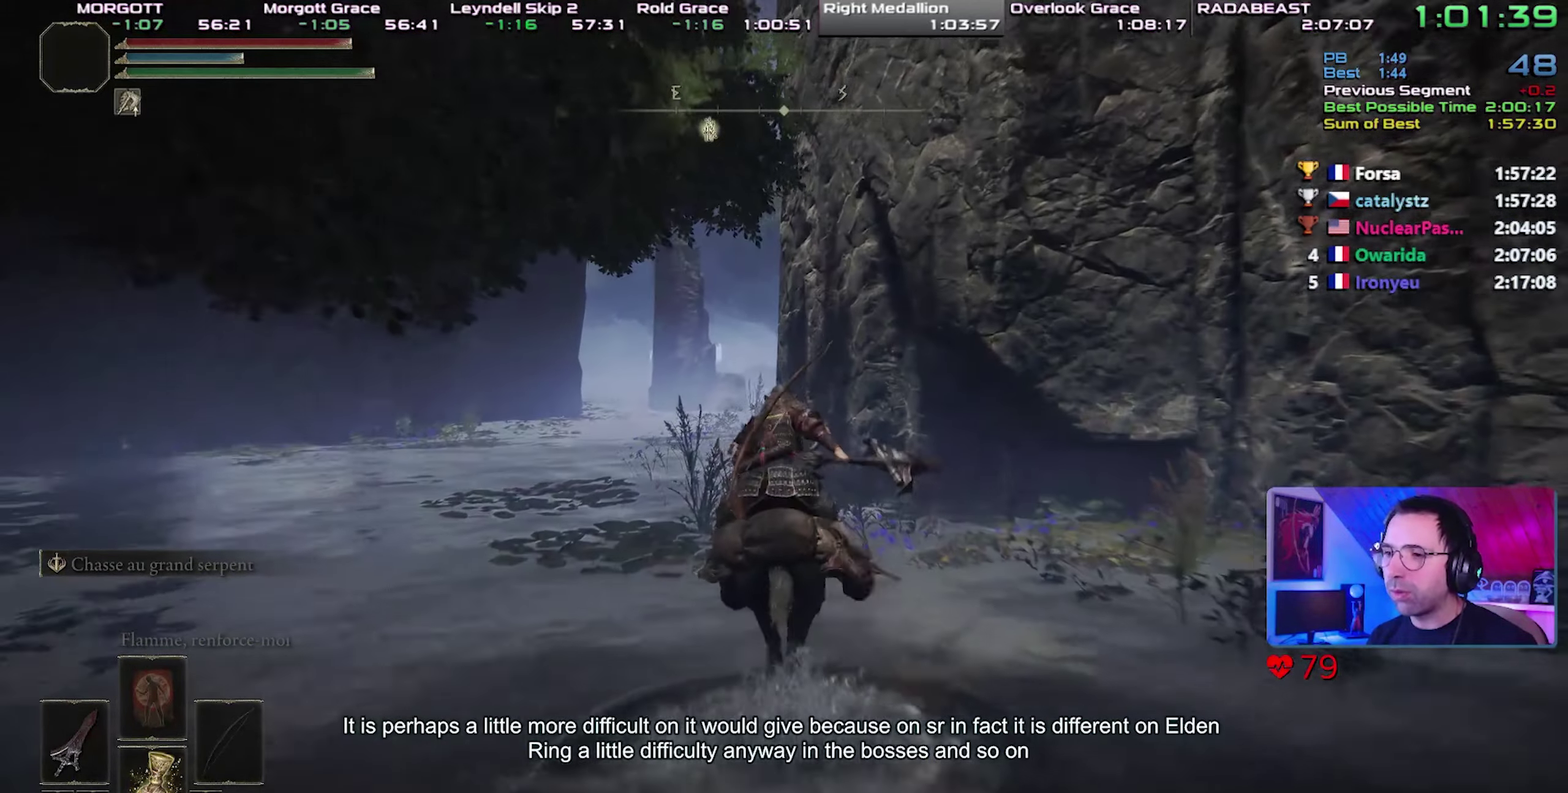
{"buttons": [], "events": [[50, "CIRCLE", "up"]]}
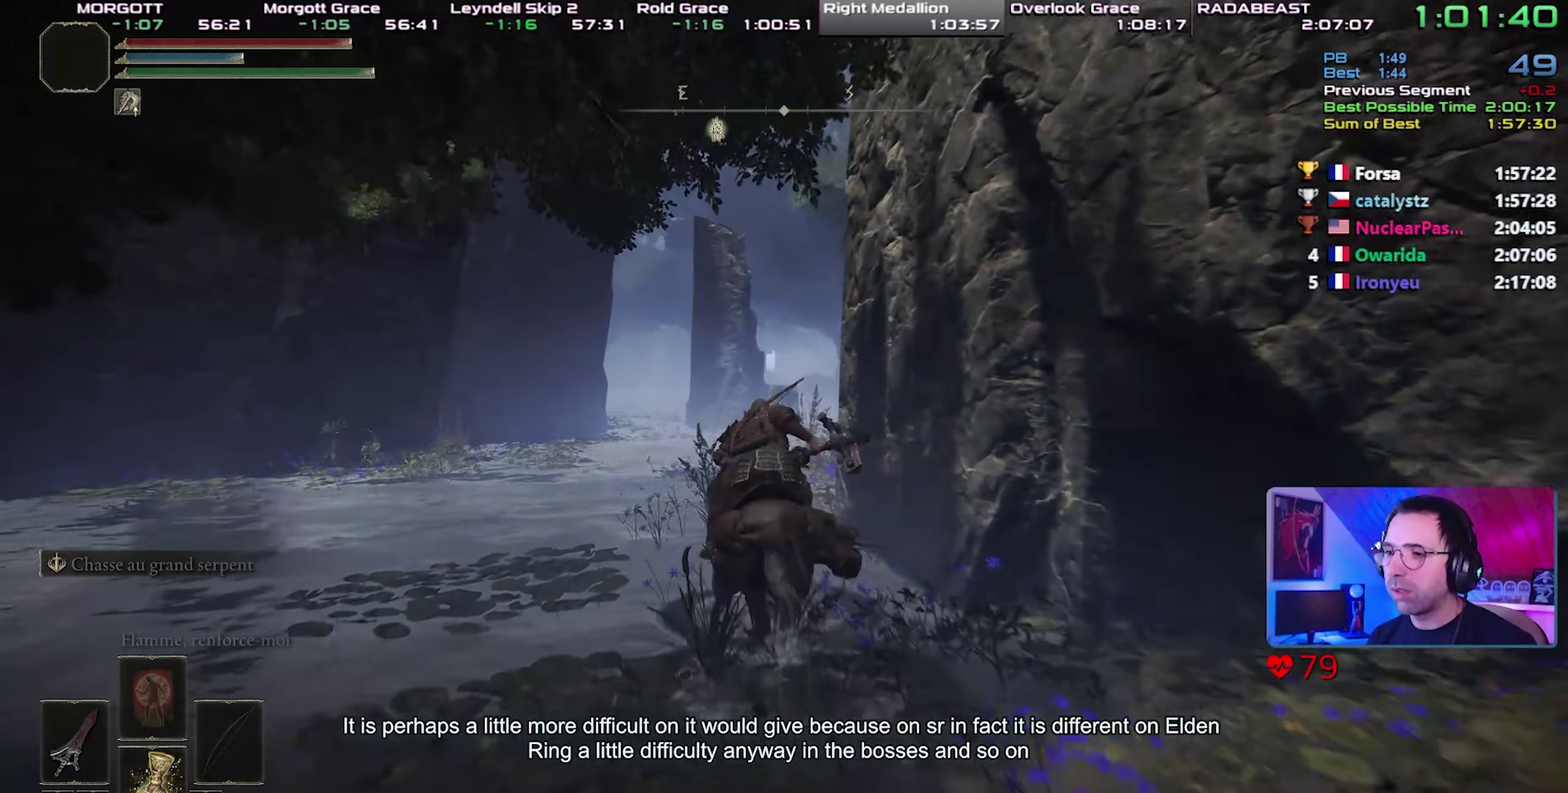
{"buttons": [], "events": []}
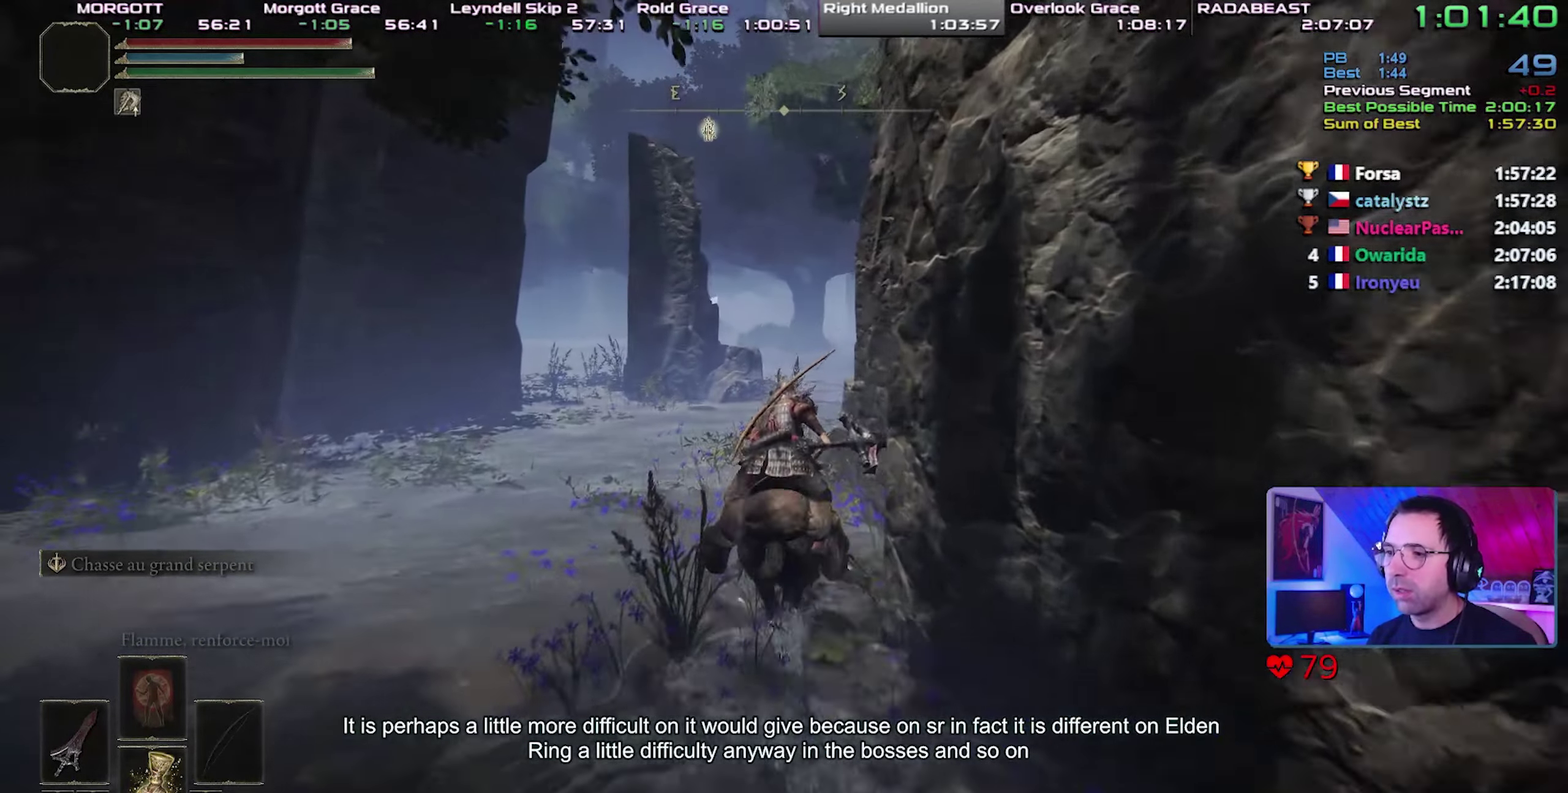
{"buttons": [], "events": []}
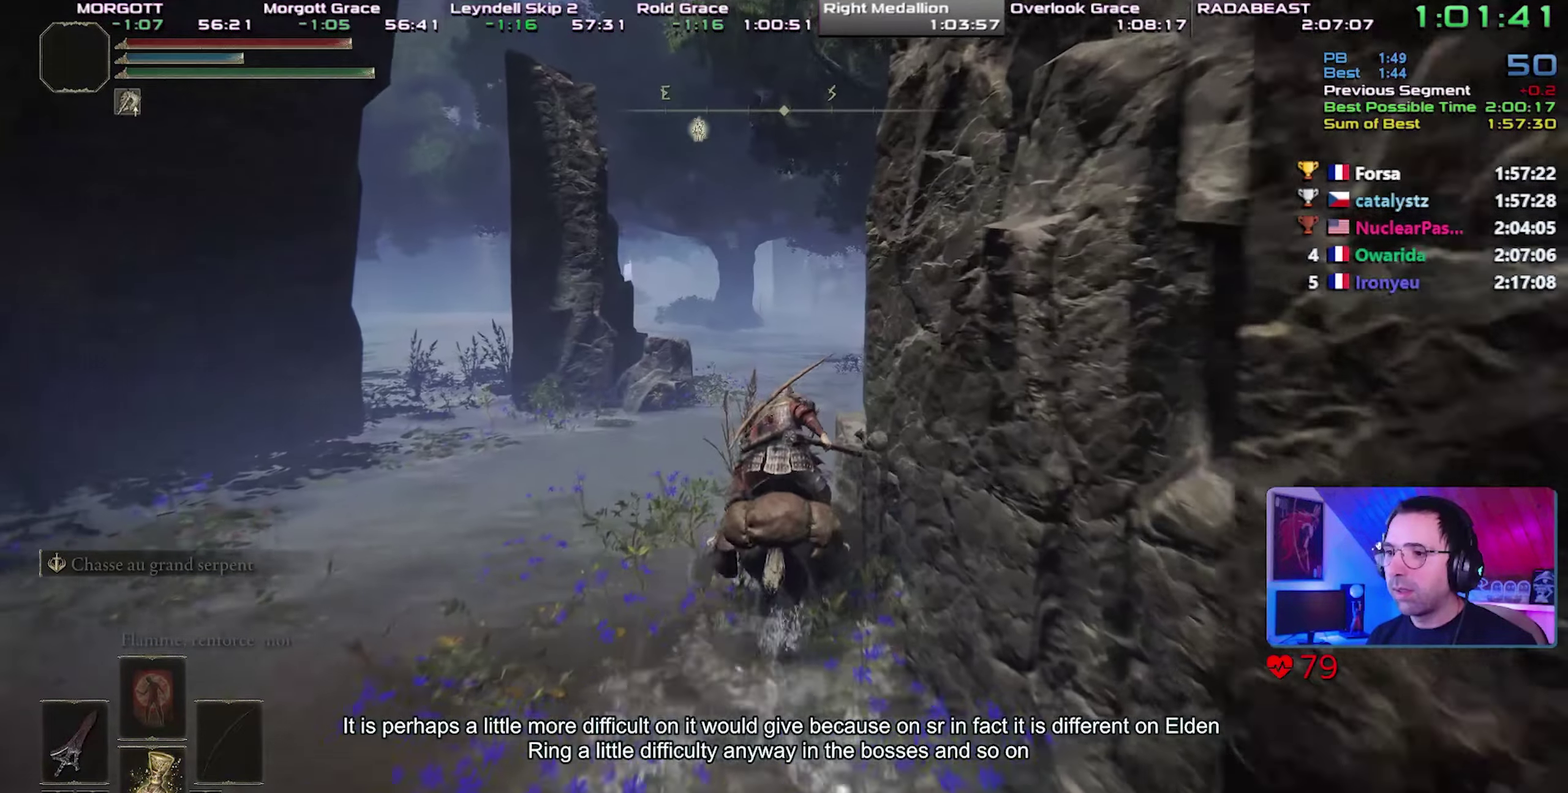
{"buttons": [], "events": []}
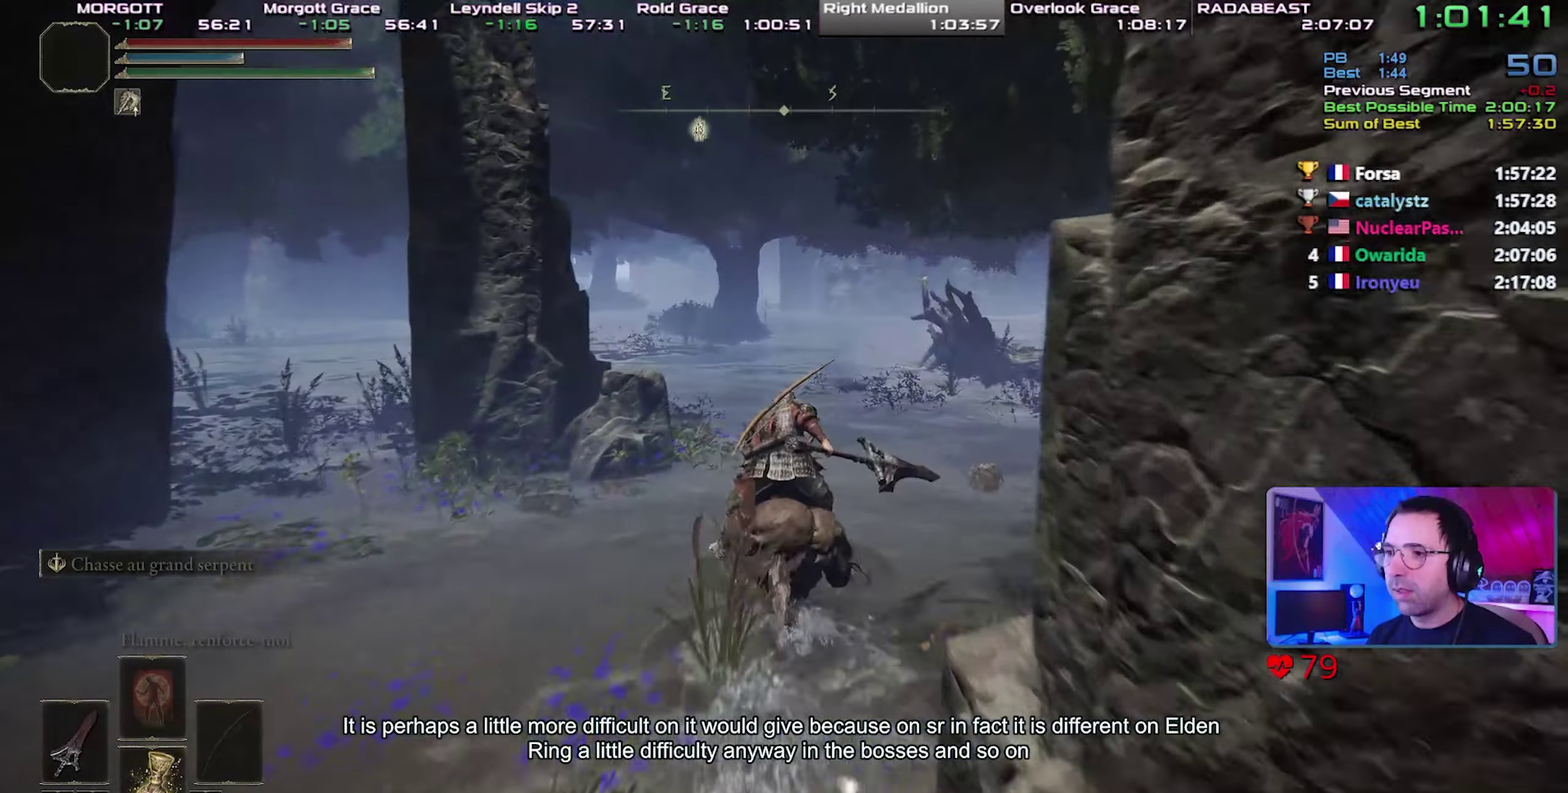
{"buttons": [], "events": [[200, "CIRCLE", "down"], [317, "CIRCLE", "up"]]}
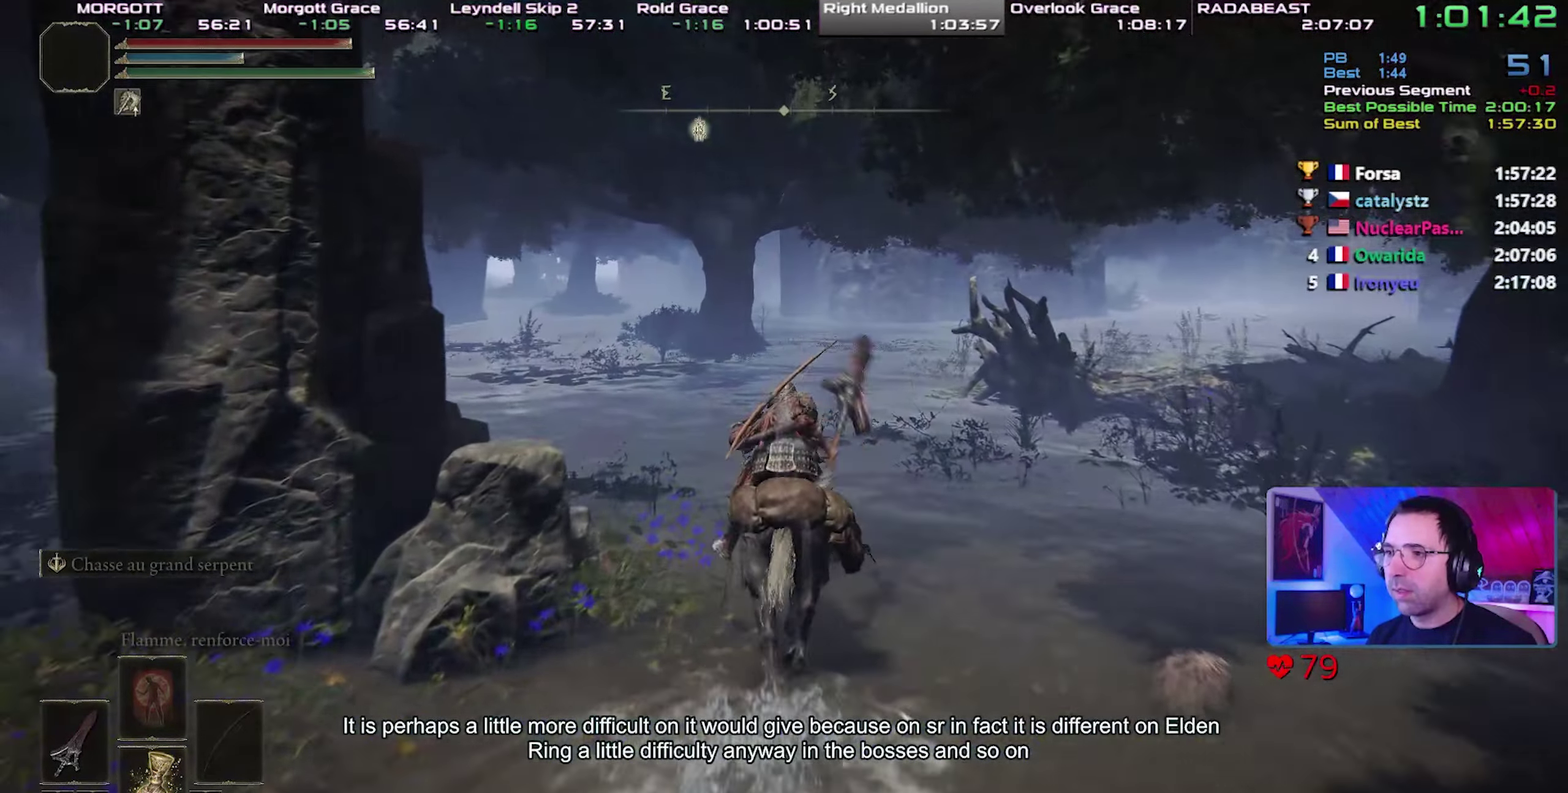
{"buttons": [], "events": []}
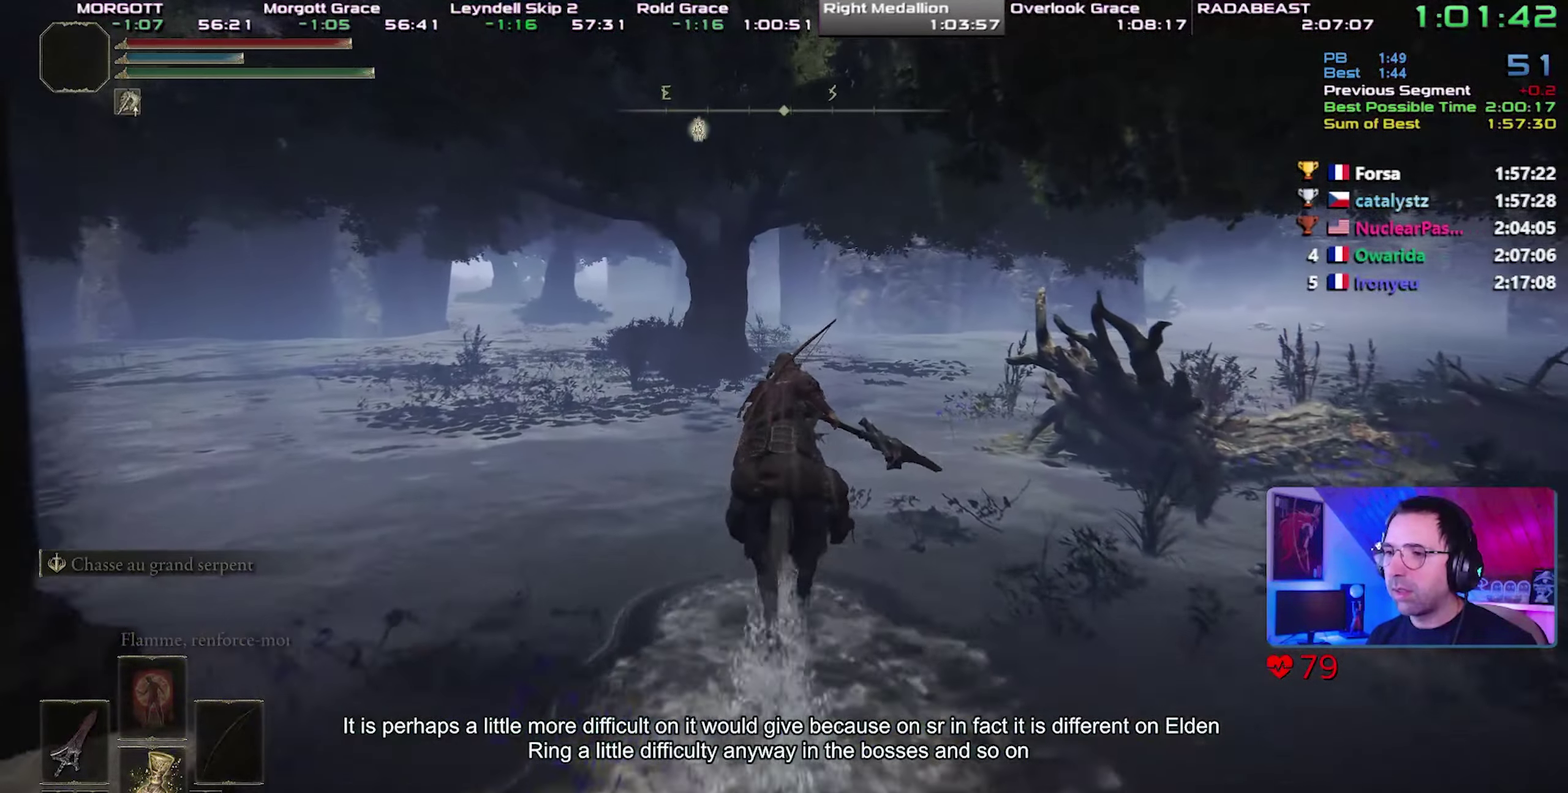
{"buttons": [], "events": []}
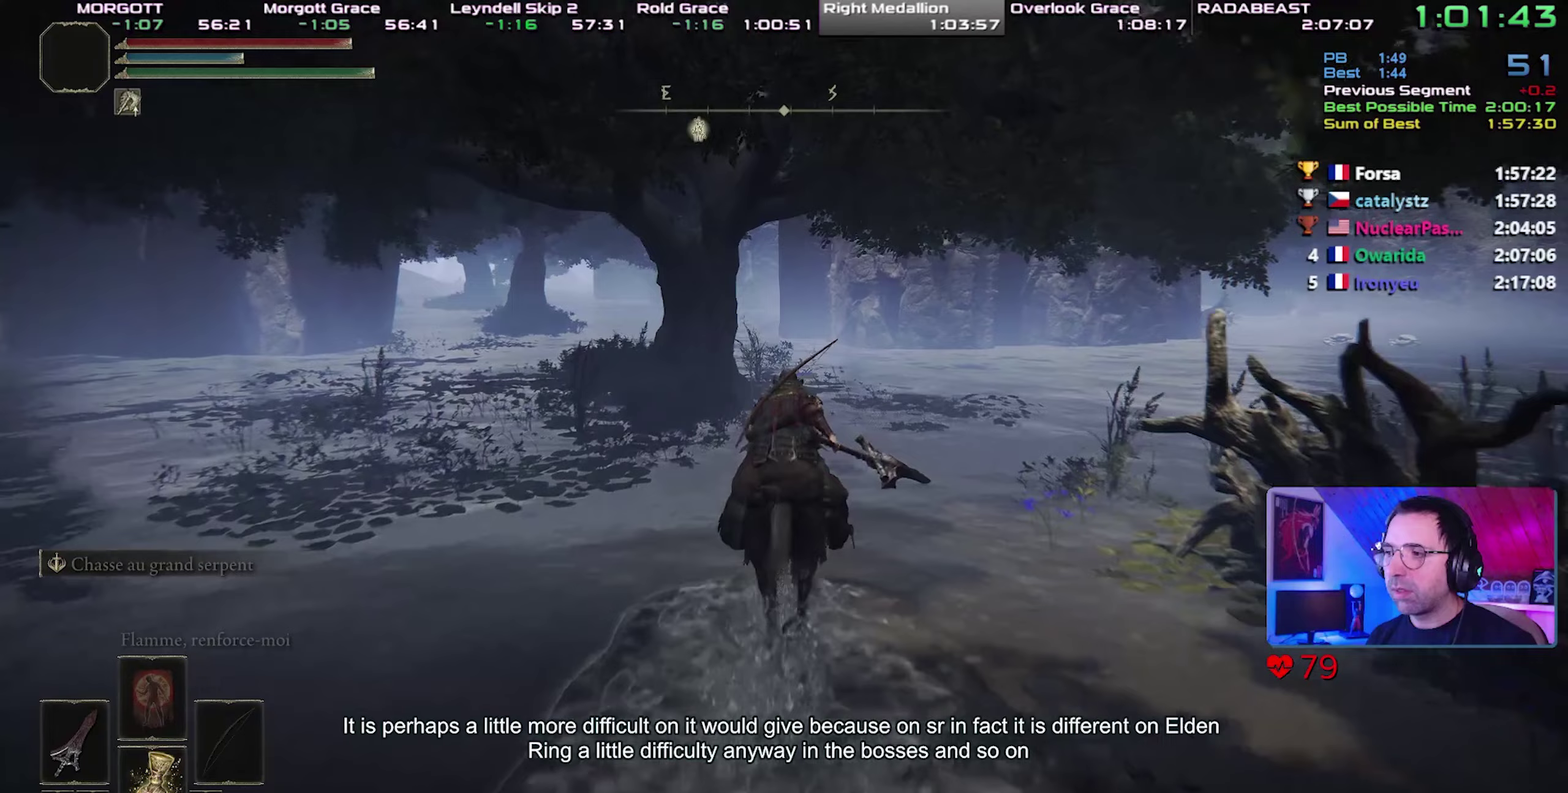
{"buttons": [], "events": []}
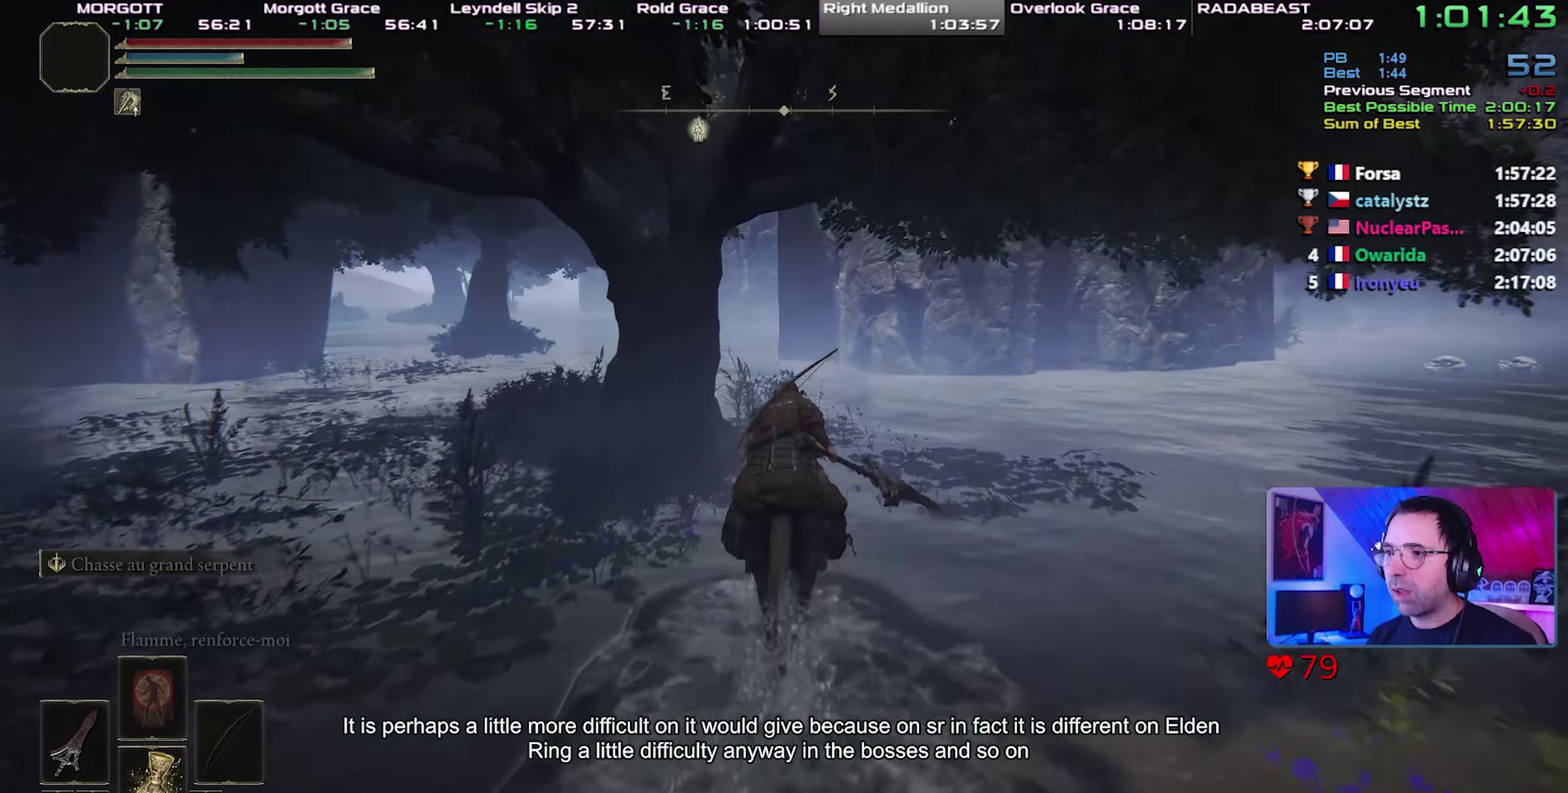
{"buttons": [], "events": []}
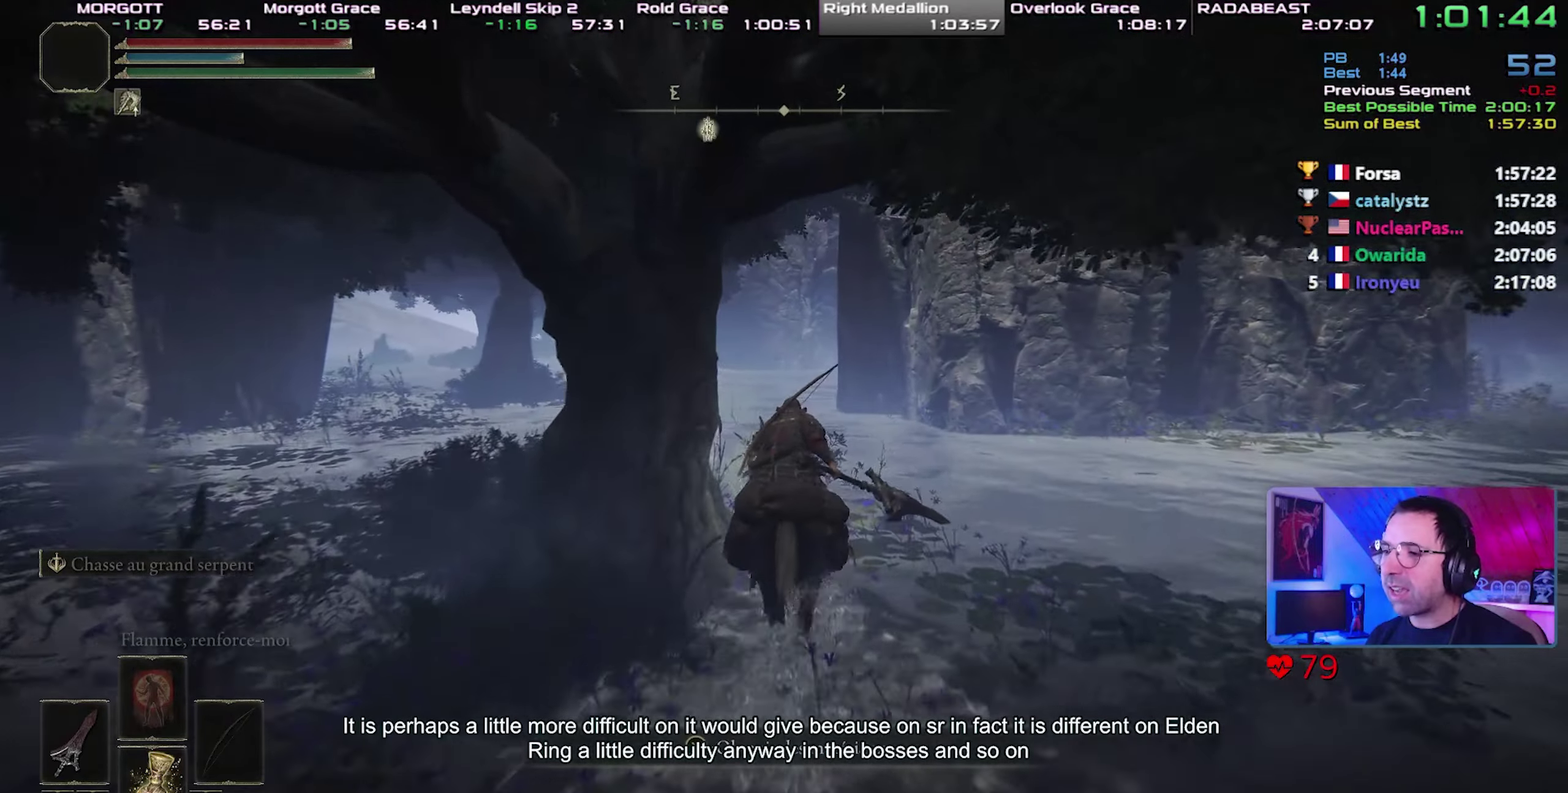
{"buttons": ["CIRCLE"], "events": [[467, "CIRCLE", "down"]]}
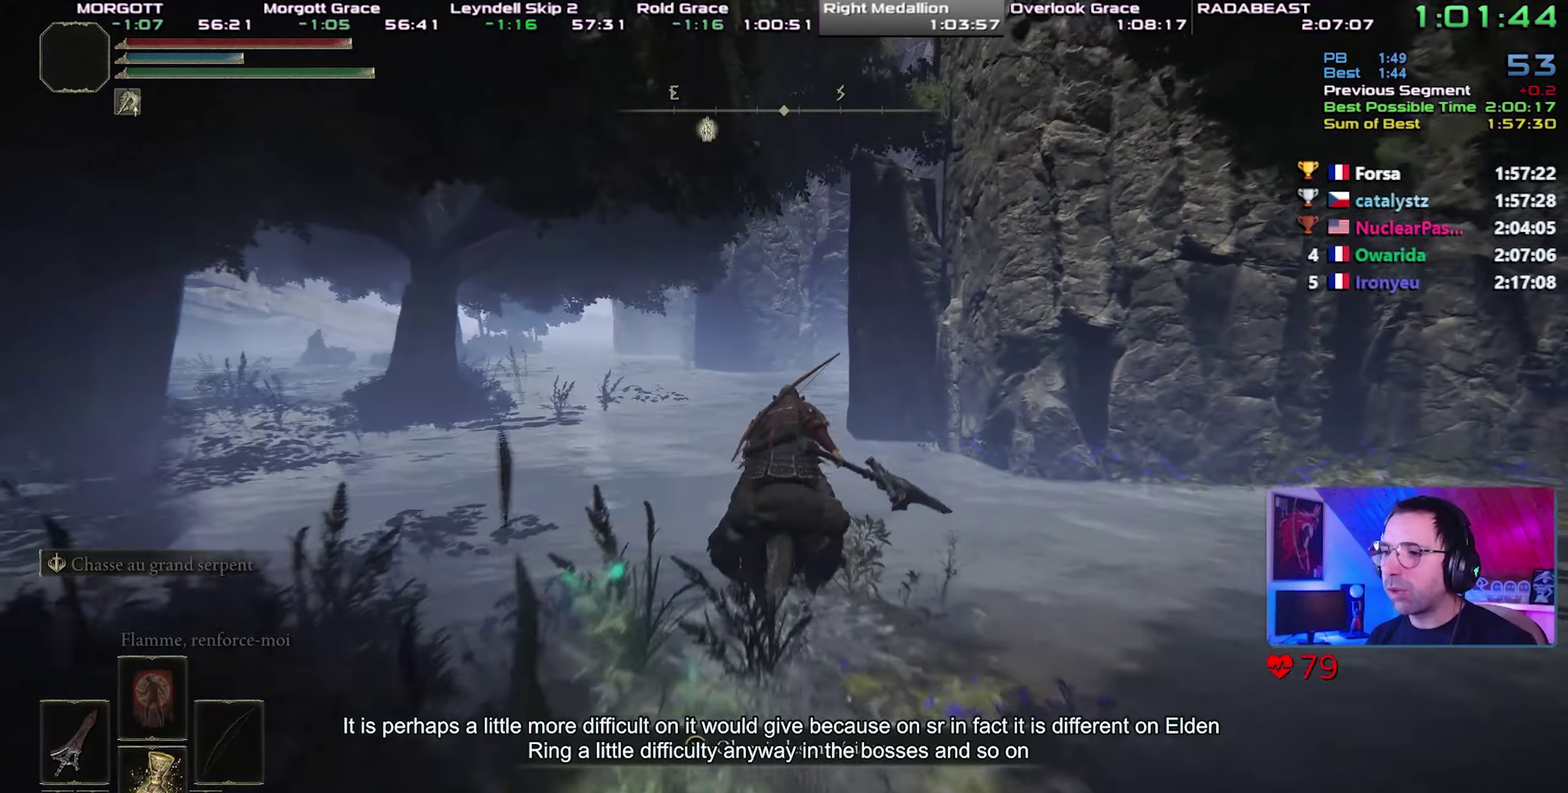
{"buttons": [], "events": [[100, "CIRCLE", "up"]]}